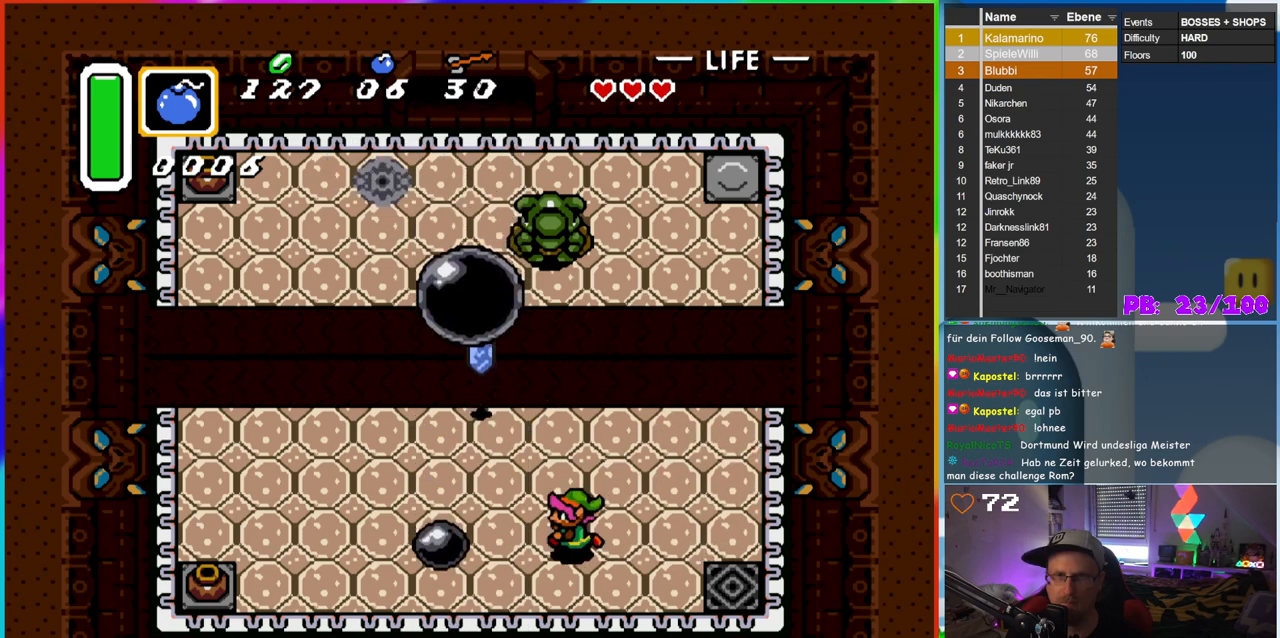
Gameplay with a controller (Nintendo layout); each line is a JSON object with the inputs held at the frame after it. "events" lists button and stick changes between this image and that frame as [ms after this image, input, new state], when the widget could be followed in between. Not read: L3 R3.
{"buttons": ["DPAD_LEFT"], "events": [[233, "DPAD_DOWN", "down"], [433, "DPAD_DOWN", "up"]]}
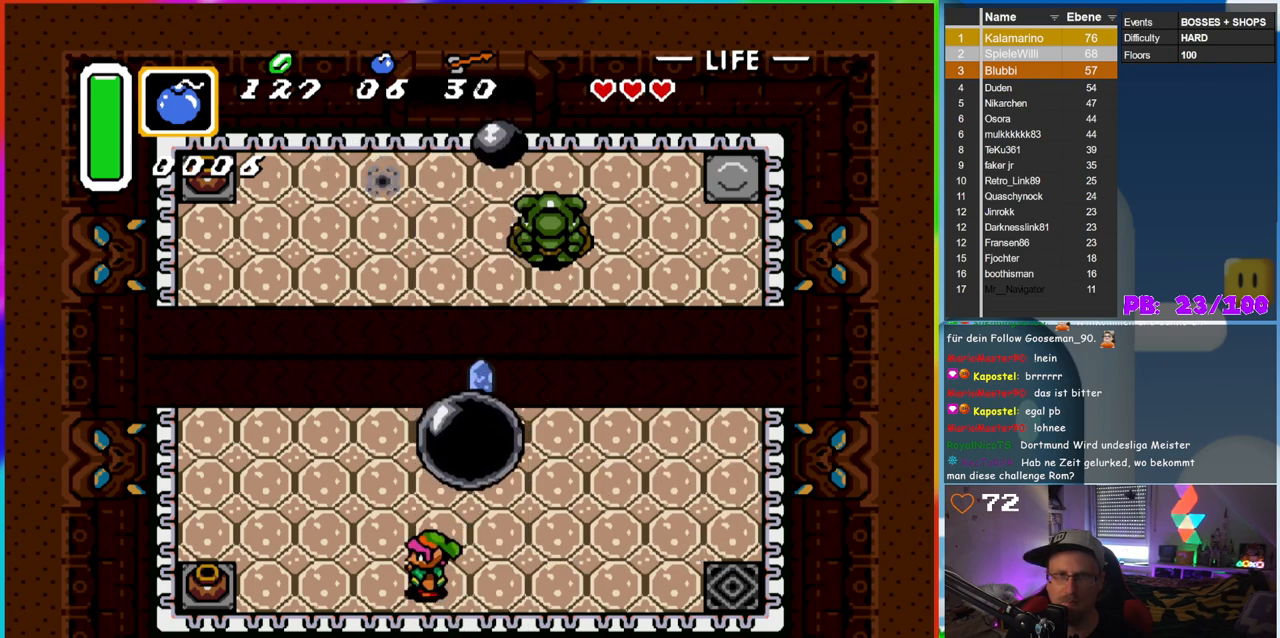
{"buttons": ["DPAD_LEFT"], "events": []}
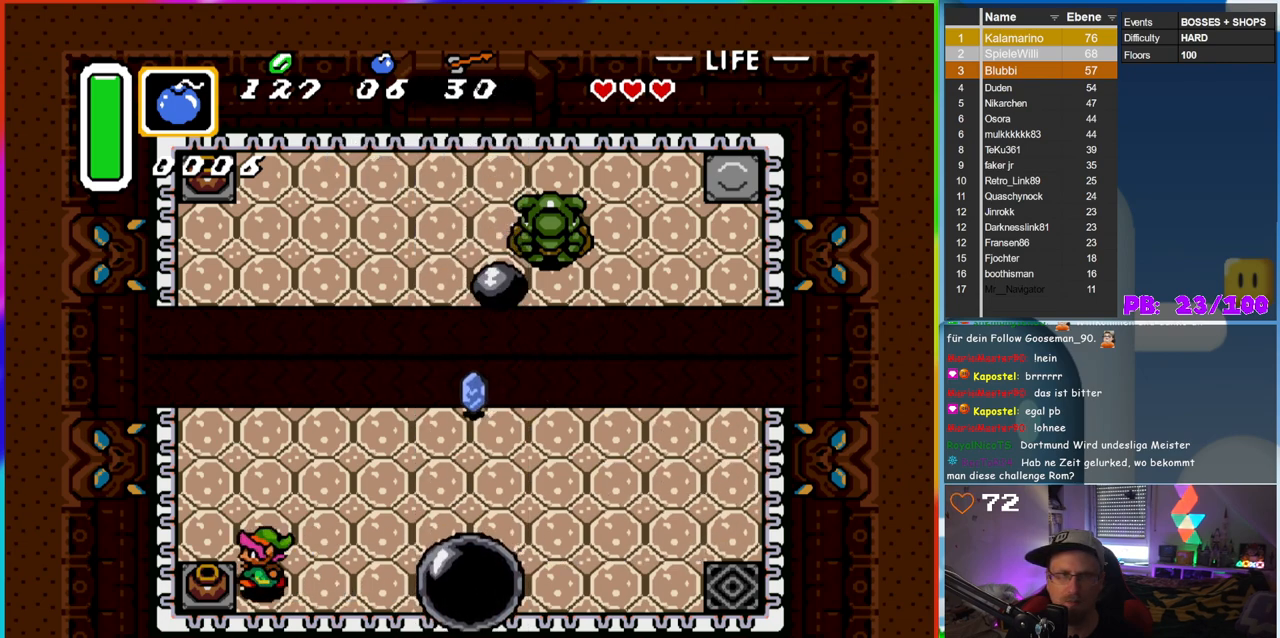
{"buttons": ["DPAD_LEFT"], "events": [[167, "A", "down"], [350, "A", "up"]]}
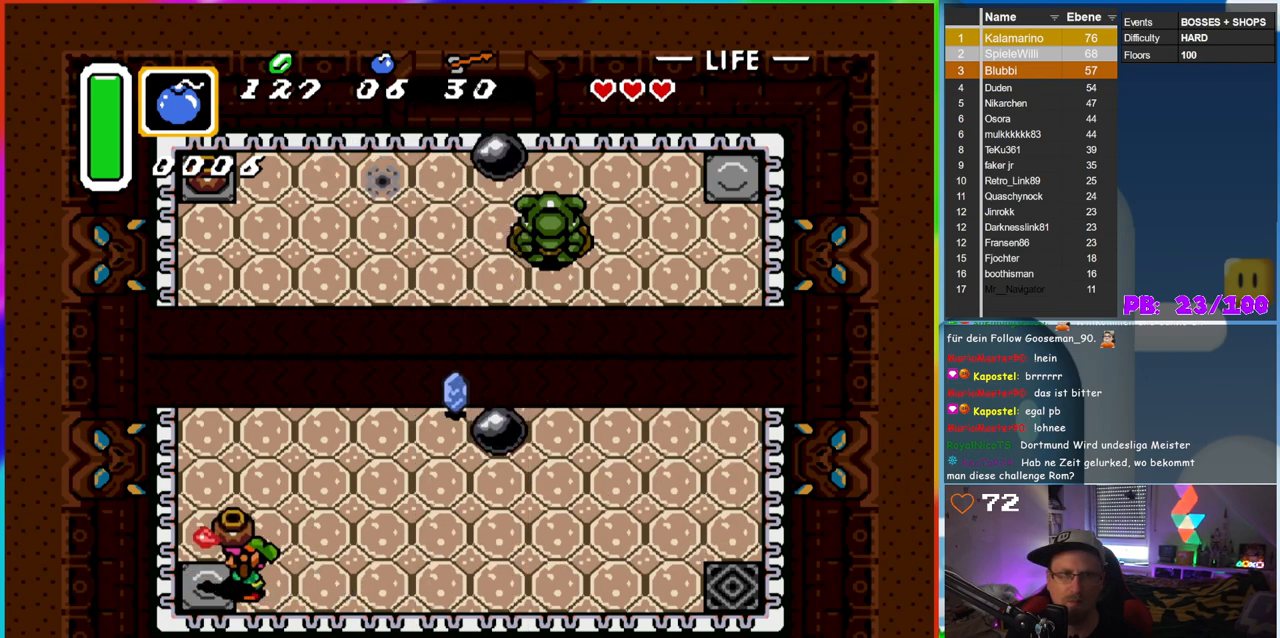
{"buttons": ["DPAD_RIGHT"], "events": [[133, "DPAD_UP", "down"], [167, "DPAD_LEFT", "up"], [233, "DPAD_RIGHT", "down"], [233, "DPAD_UP", "up"]]}
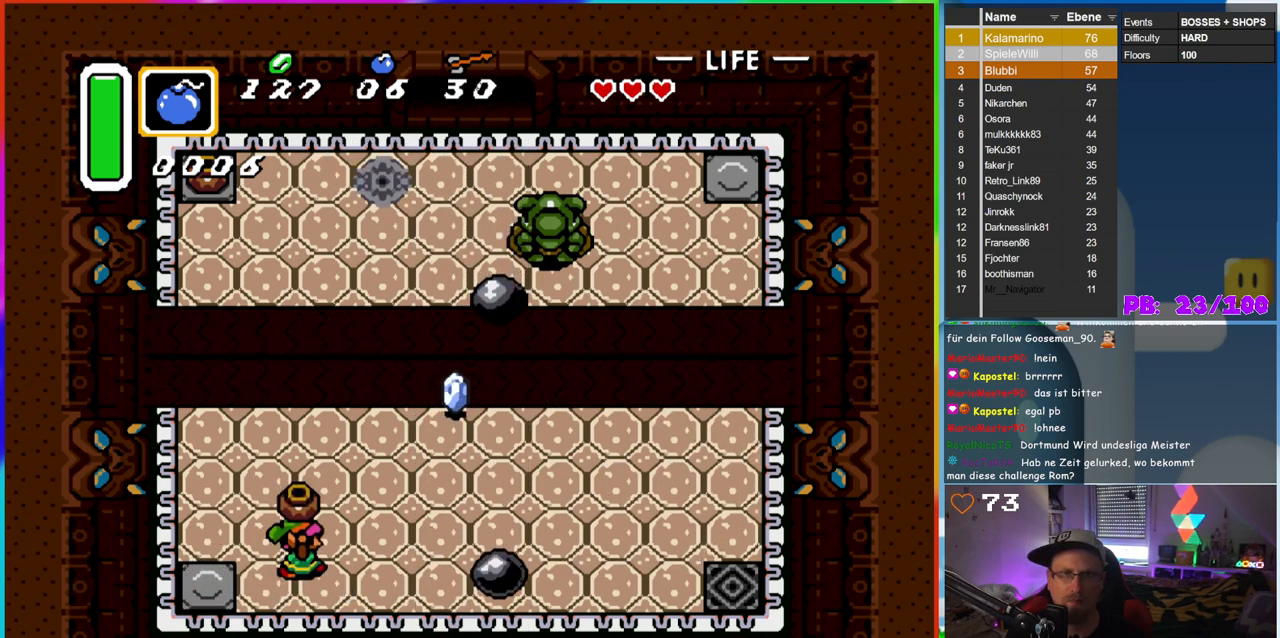
{"buttons": ["DPAD_UP"], "events": [[383, "DPAD_UP", "down"], [400, "DPAD_RIGHT", "up"]]}
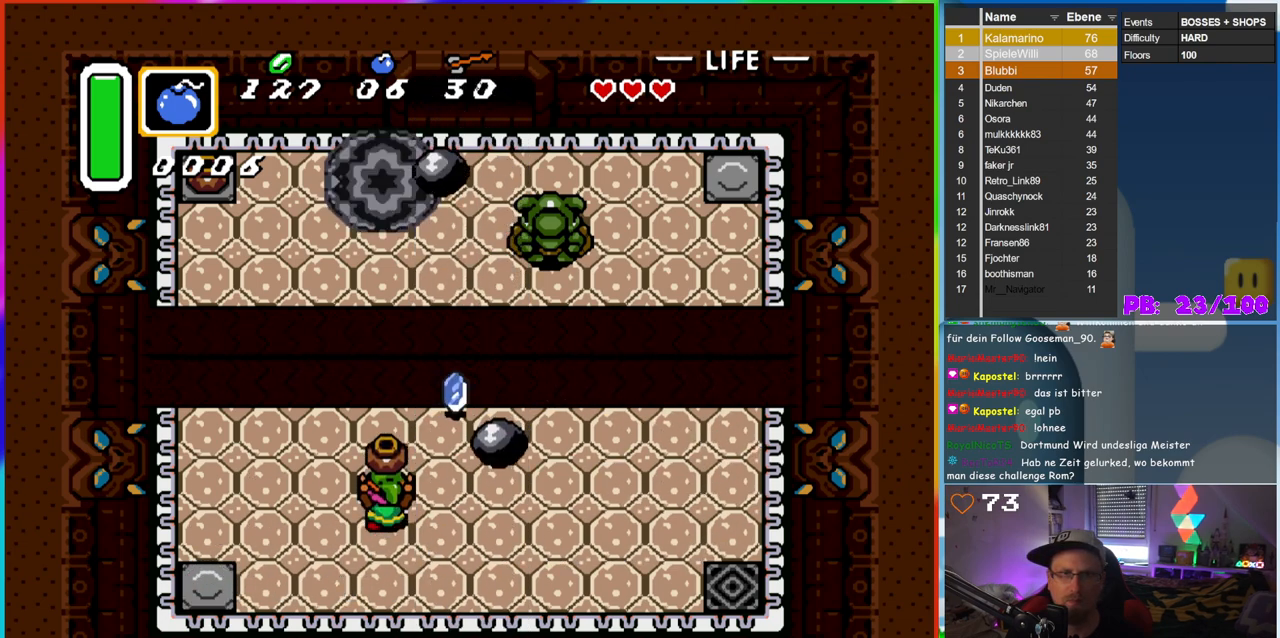
{"buttons": ["DPAD_RIGHT"], "events": [[67, "DPAD_RIGHT", "down"], [217, "DPAD_UP", "up"]]}
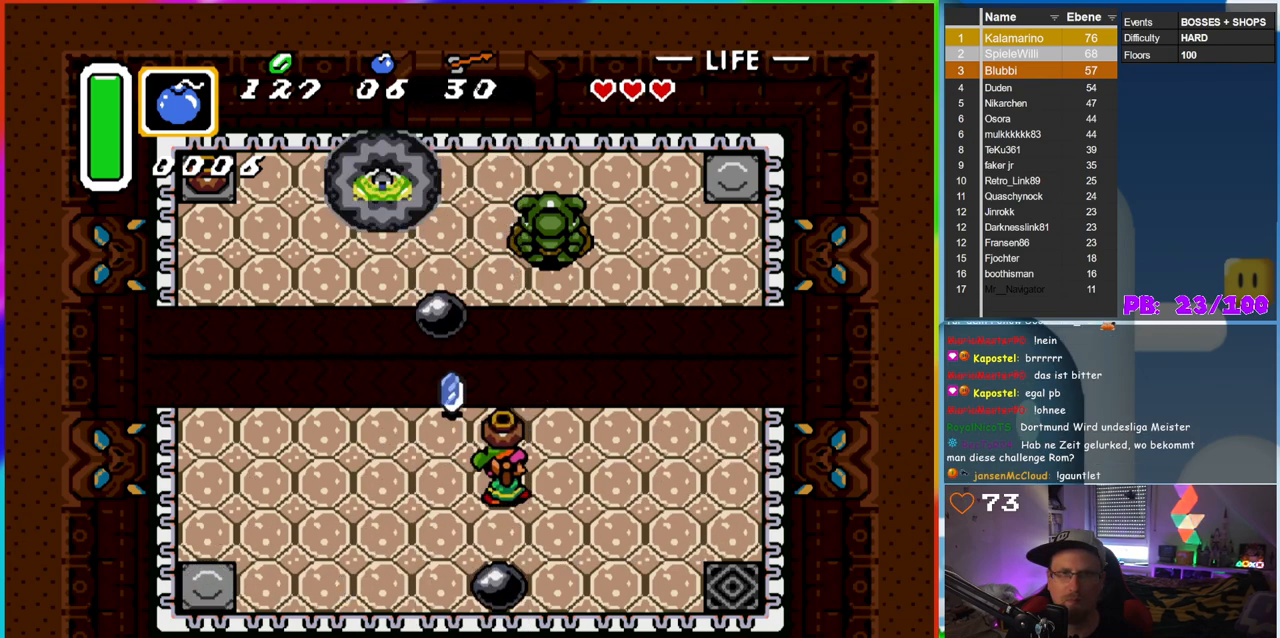
{"buttons": ["DPAD_UP"], "events": [[150, "DPAD_UP", "down"], [217, "DPAD_RIGHT", "up"]]}
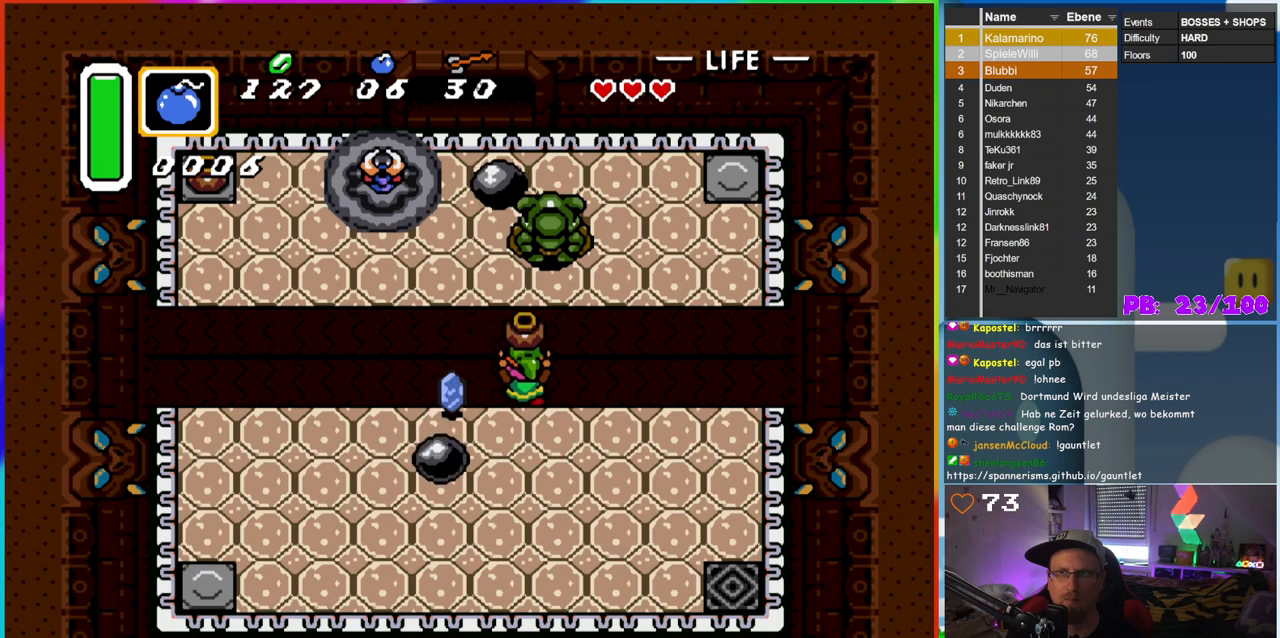
{"buttons": ["DPAD_DOWN", "DPAD_RIGHT"], "events": [[17, "DPAD_RIGHT", "down"], [100, "DPAD_UP", "up"], [150, "DPAD_DOWN", "down"], [183, "DPAD_RIGHT", "up"], [483, "DPAD_RIGHT", "down"]]}
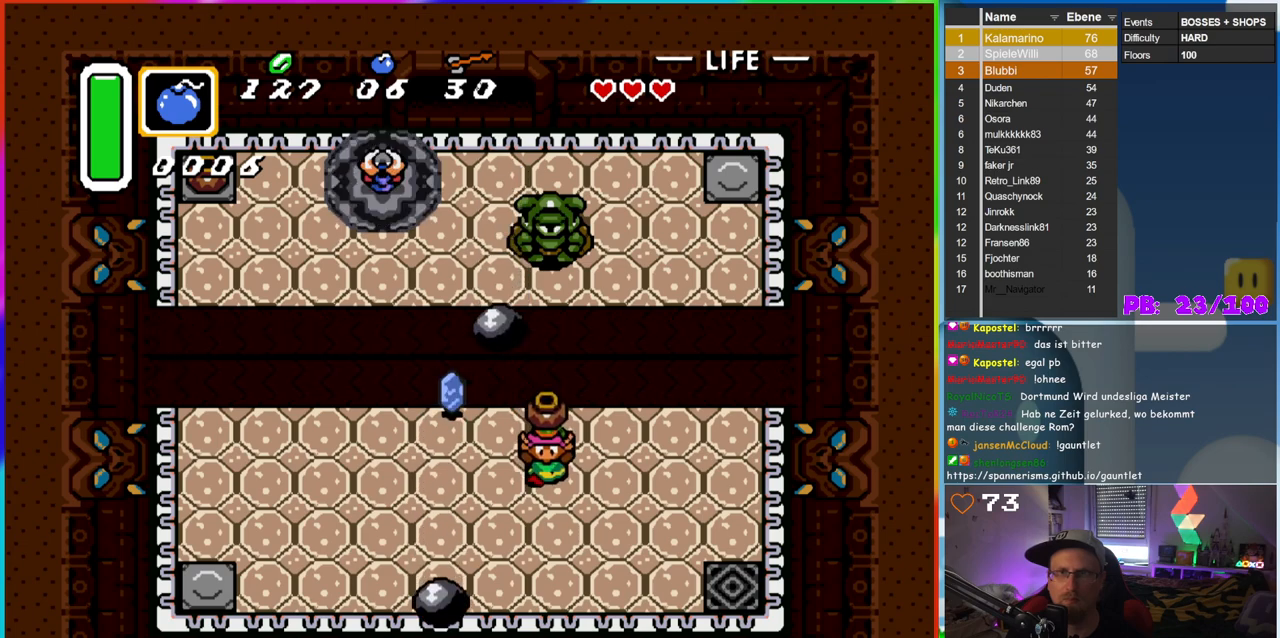
{"buttons": ["DPAD_UP"], "events": [[100, "DPAD_DOWN", "up"], [217, "DPAD_DOWN", "down"], [267, "DPAD_RIGHT", "up"], [300, "DPAD_LEFT", "down"], [367, "DPAD_DOWN", "up"], [400, "DPAD_UP", "down"], [417, "DPAD_LEFT", "up"]]}
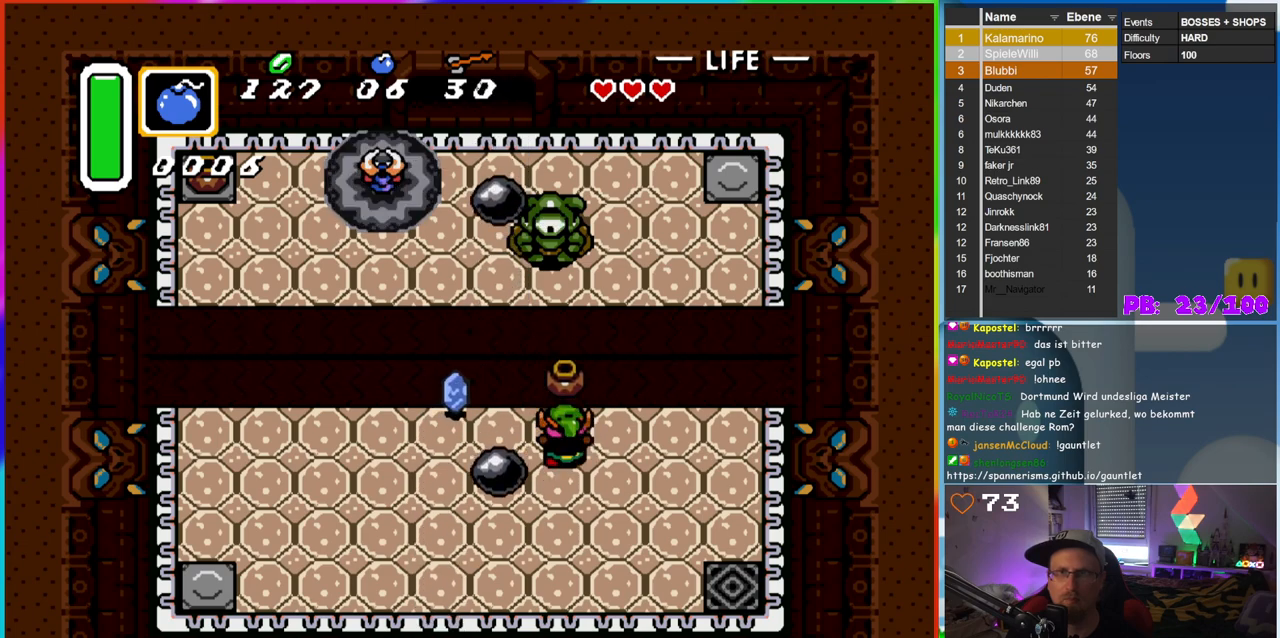
{"buttons": ["DPAD_DOWN", "DPAD_RIGHT"], "events": [[17, "A", "down"], [133, "DPAD_RIGHT", "down"], [150, "DPAD_UP", "up"], [183, "A", "up"], [183, "DPAD_DOWN", "down"]]}
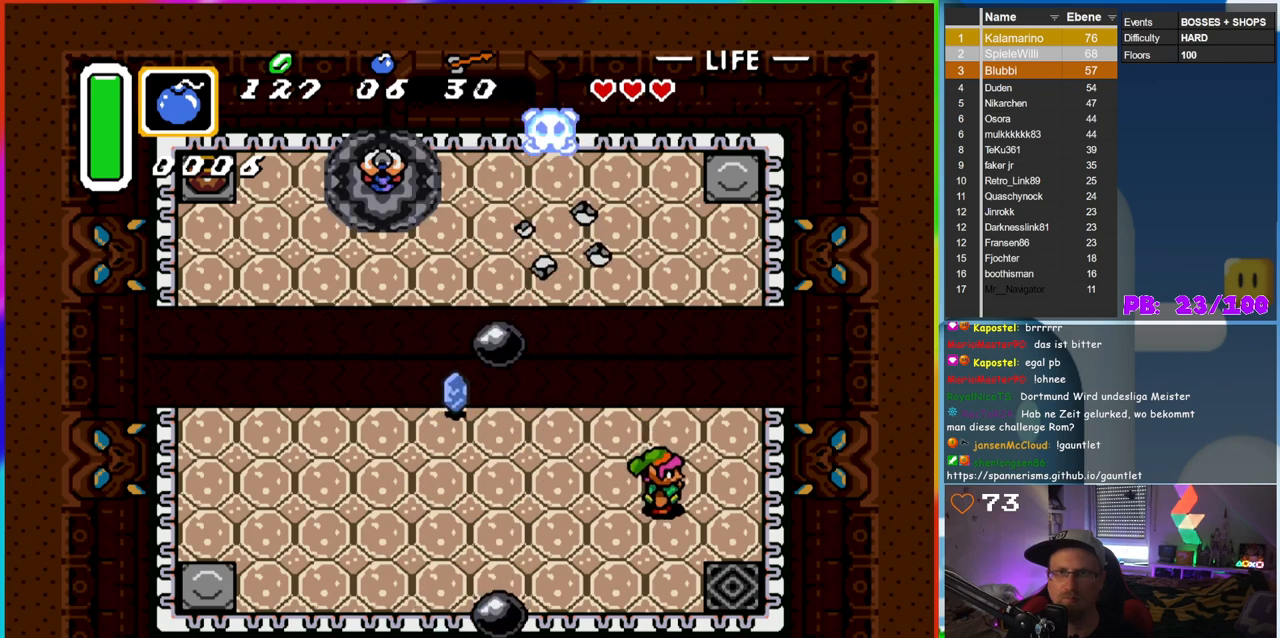
{"buttons": [], "events": [[100, "DPAD_RIGHT", "up"], [300, "DPAD_DOWN", "up"]]}
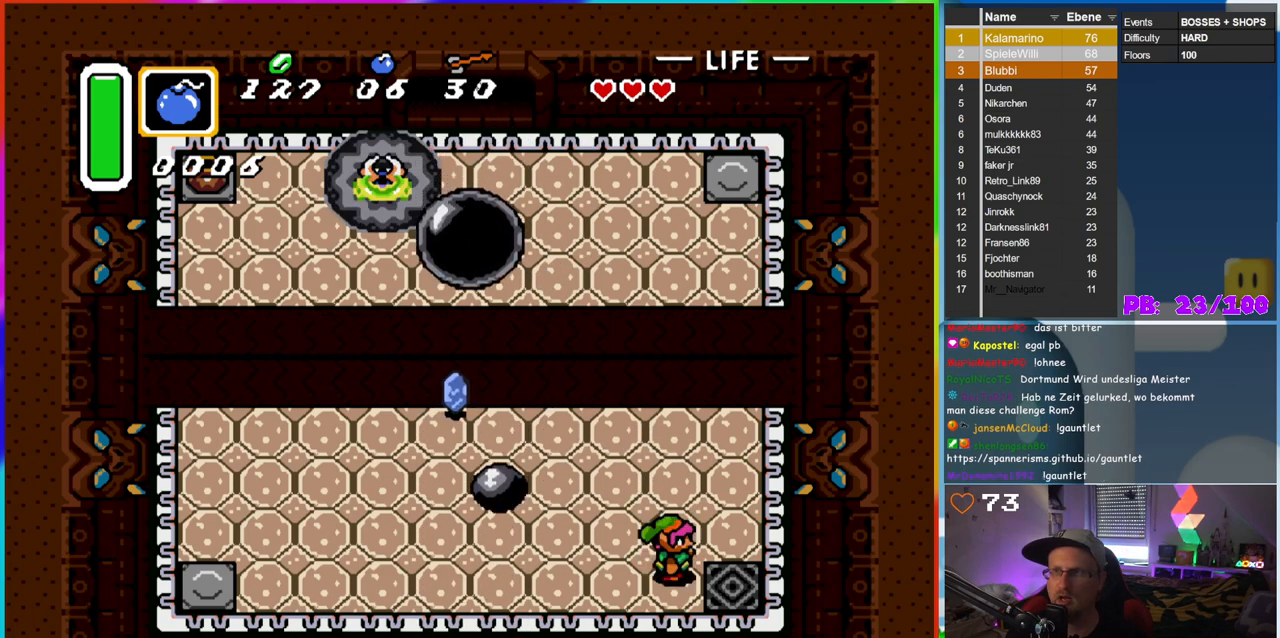
{"buttons": [], "events": [[33, "DPAD_RIGHT", "down"], [133, "DPAD_RIGHT", "up"], [250, "DPAD_LEFT", "down"], [333, "DPAD_UP", "down"], [350, "DPAD_LEFT", "up"], [367, "DPAD_RIGHT", "down"], [367, "DPAD_UP", "up"], [500, "DPAD_RIGHT", "up"]]}
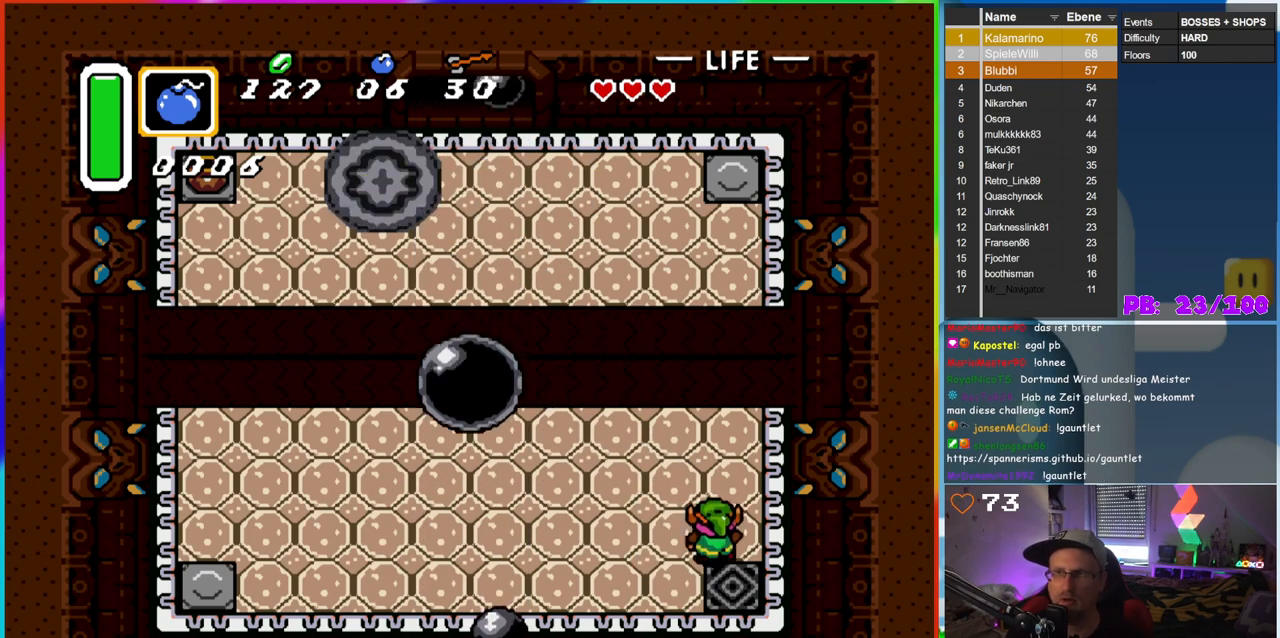
{"buttons": ["DPAD_LEFT"], "events": [[33, "DPAD_UP", "down"], [183, "DPAD_RIGHT", "down"], [183, "DPAD_UP", "up"], [283, "DPAD_RIGHT", "up"], [450, "DPAD_LEFT", "down"]]}
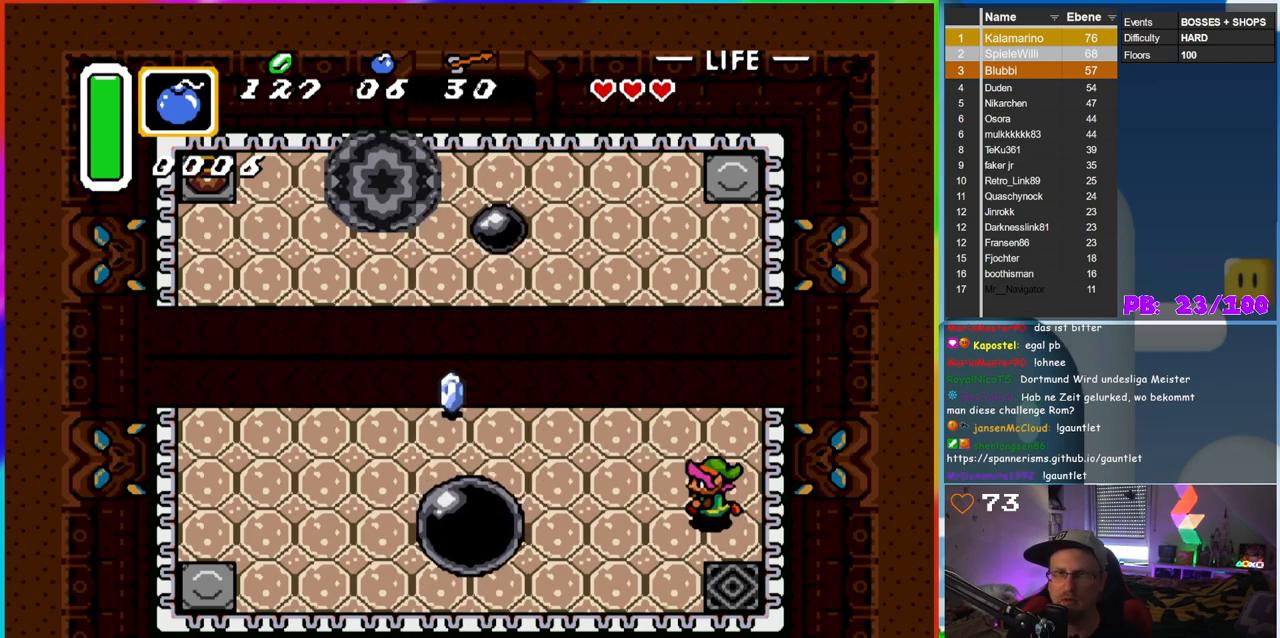
{"buttons": ["DPAD_RIGHT"], "events": [[100, "DPAD_LEFT", "up"], [117, "DPAD_RIGHT", "down"], [183, "DPAD_LEFT", "down"], [183, "DPAD_RIGHT", "up"], [433, "DPAD_UP", "down"], [450, "DPAD_LEFT", "up"], [483, "DPAD_RIGHT", "down"], [483, "DPAD_UP", "up"]]}
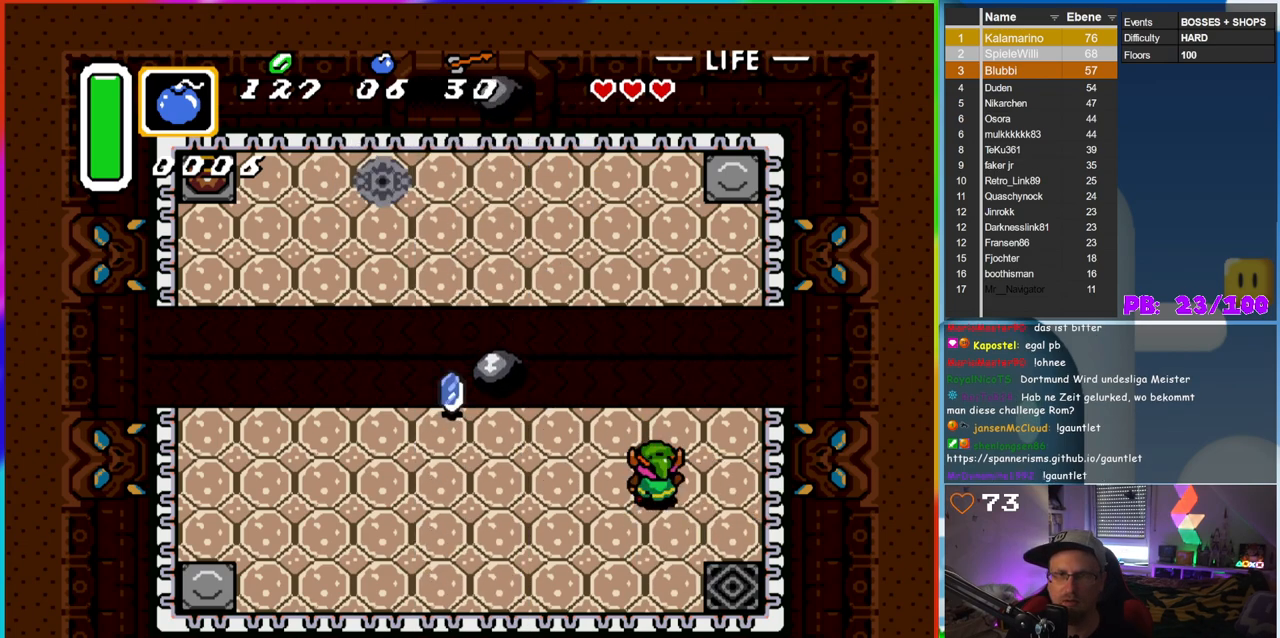
{"buttons": ["DPAD_LEFT"], "events": [[33, "DPAD_RIGHT", "up"], [33, "DPAD_UP", "down"], [267, "DPAD_LEFT", "down"], [300, "DPAD_UP", "up"]]}
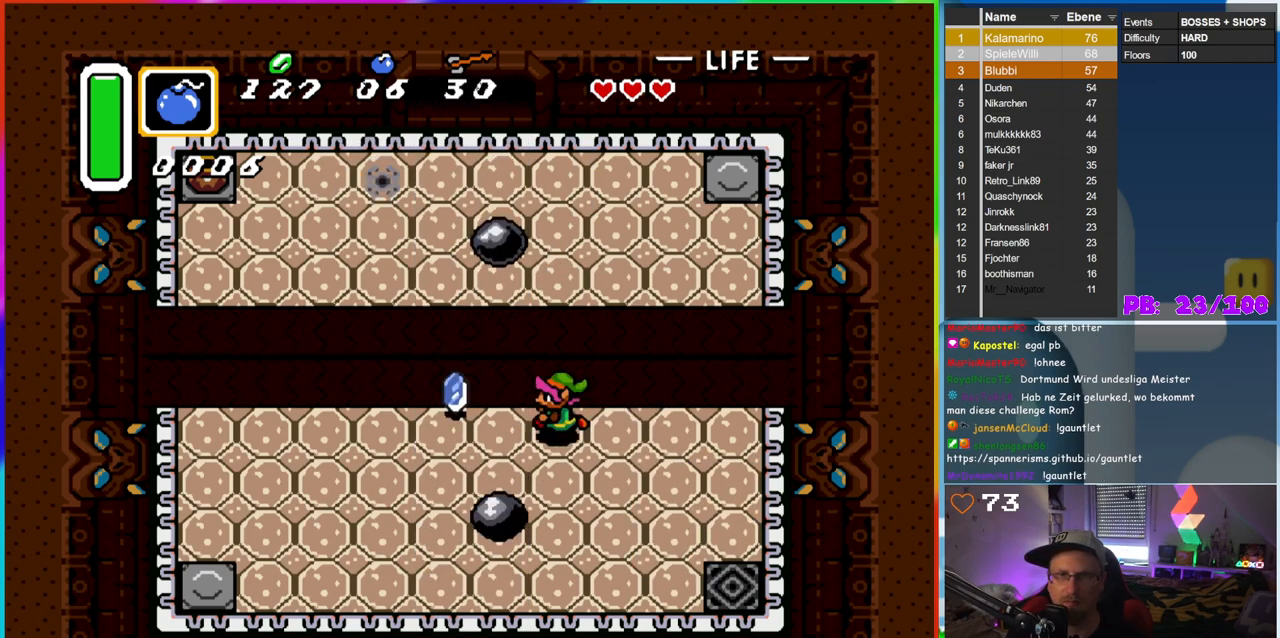
{"buttons": ["DPAD_LEFT"], "events": [[250, "DPAD_DOWN", "down"], [400, "DPAD_DOWN", "up"]]}
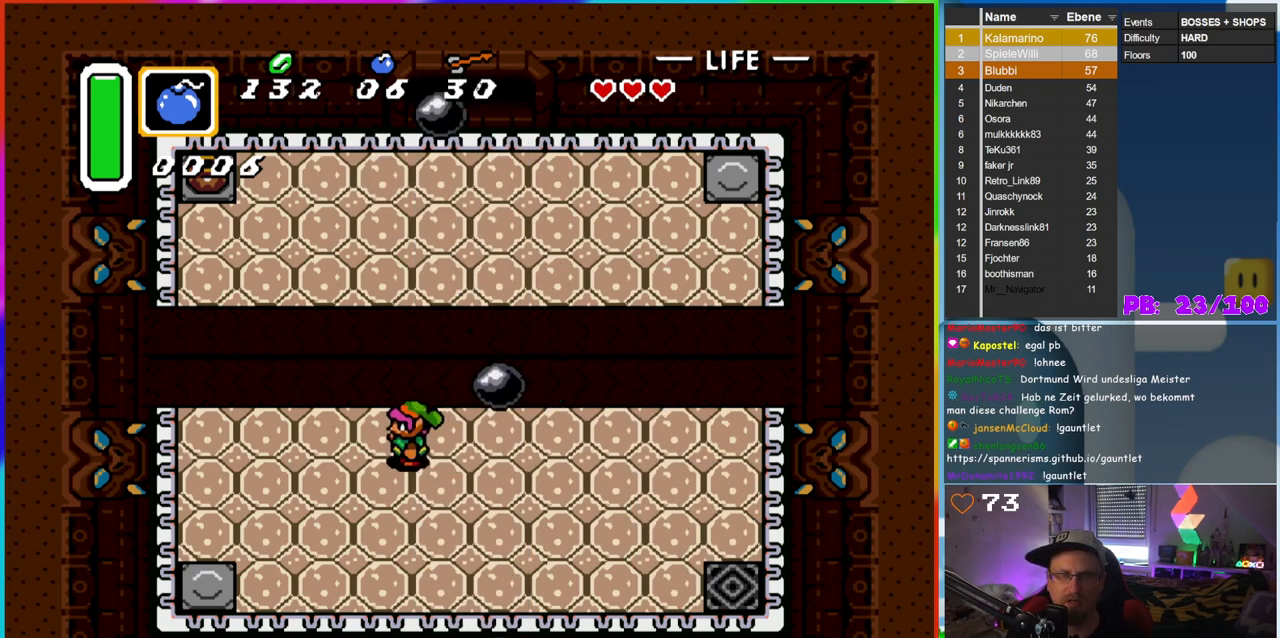
{"buttons": ["DPAD_UP", "DPAD_LEFT"], "events": [[333, "DPAD_UP", "down"]]}
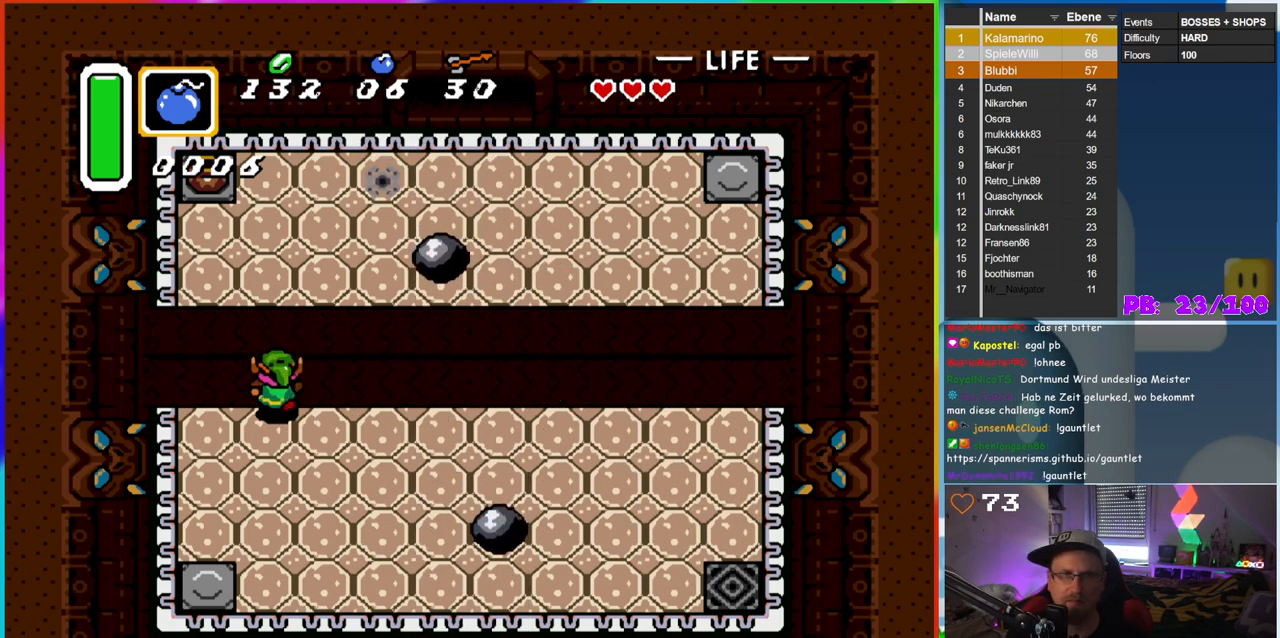
{"buttons": ["DPAD_UP", "DPAD_LEFT"], "events": [[267, "DPAD_LEFT", "up"], [500, "DPAD_LEFT", "down"]]}
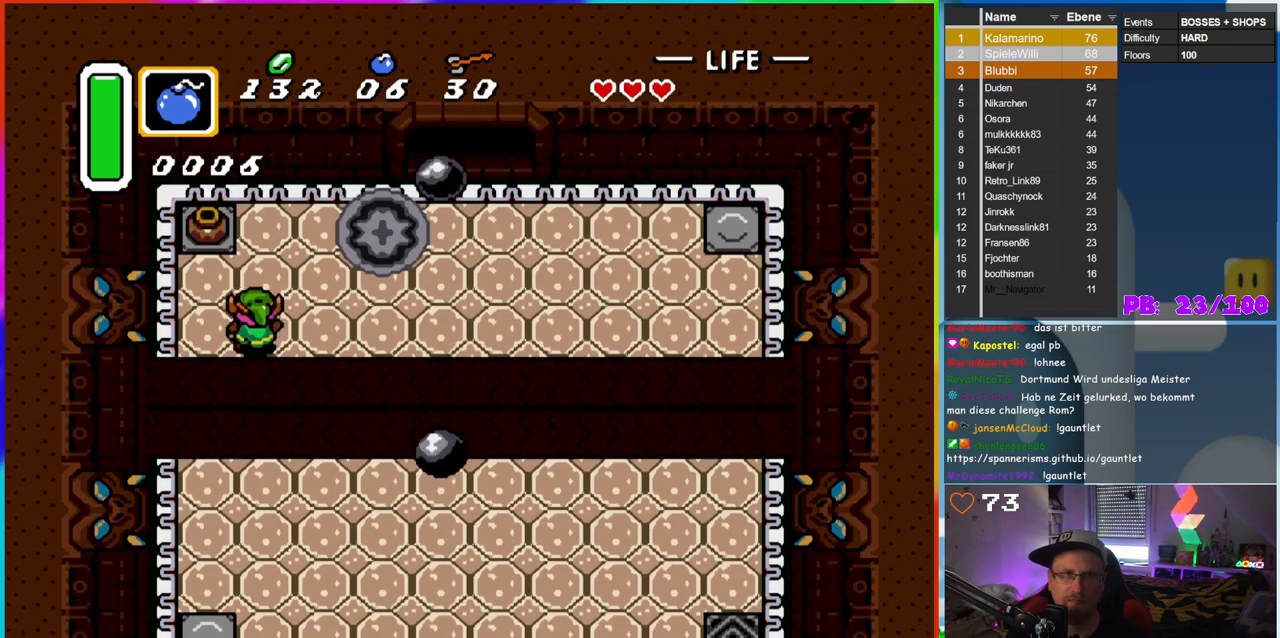
{"buttons": ["DPAD_UP"], "events": [[233, "DPAD_LEFT", "up"], [333, "A", "down"], [483, "A", "up"]]}
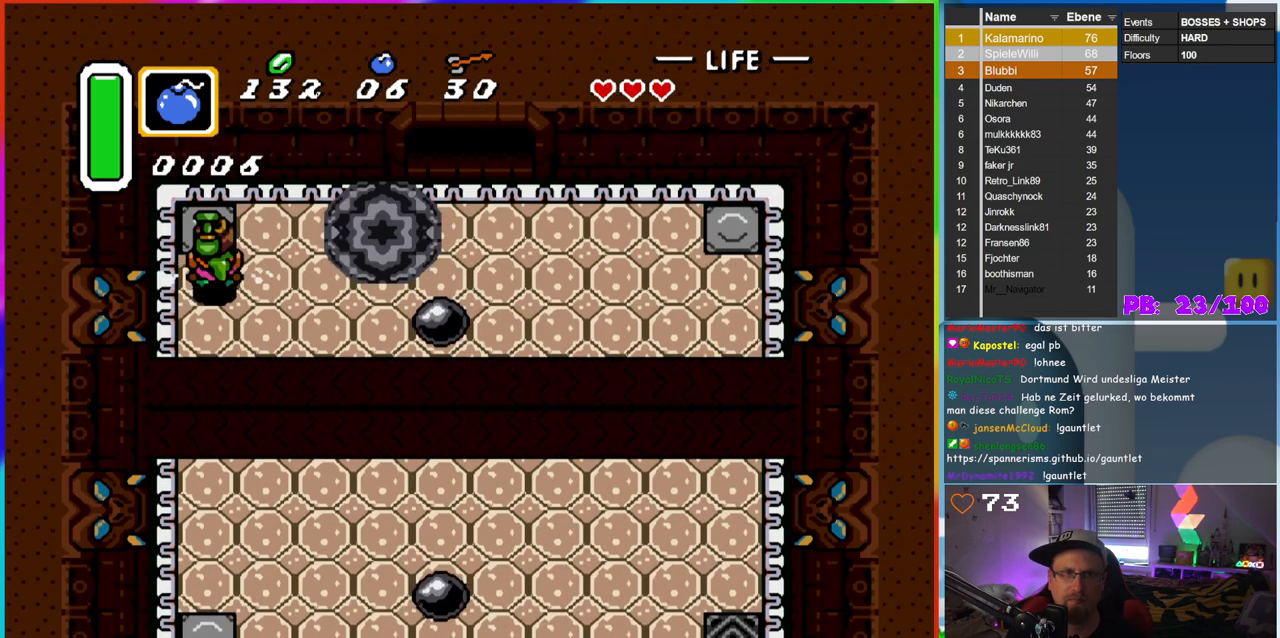
{"buttons": [], "events": [[283, "DPAD_RIGHT", "down"], [283, "DPAD_UP", "up"], [367, "A", "down"], [467, "DPAD_RIGHT", "up"], [500, "A", "up"]]}
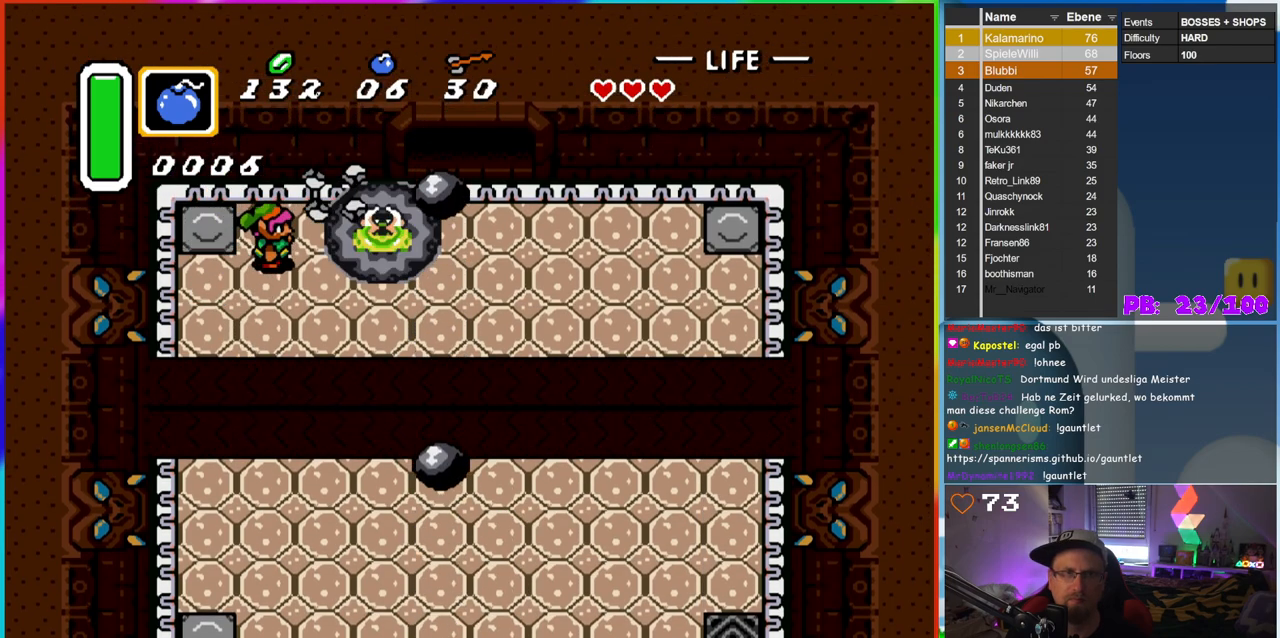
{"buttons": [], "events": [[117, "DPAD_DOWN", "down"], [233, "DPAD_DOWN", "up"]]}
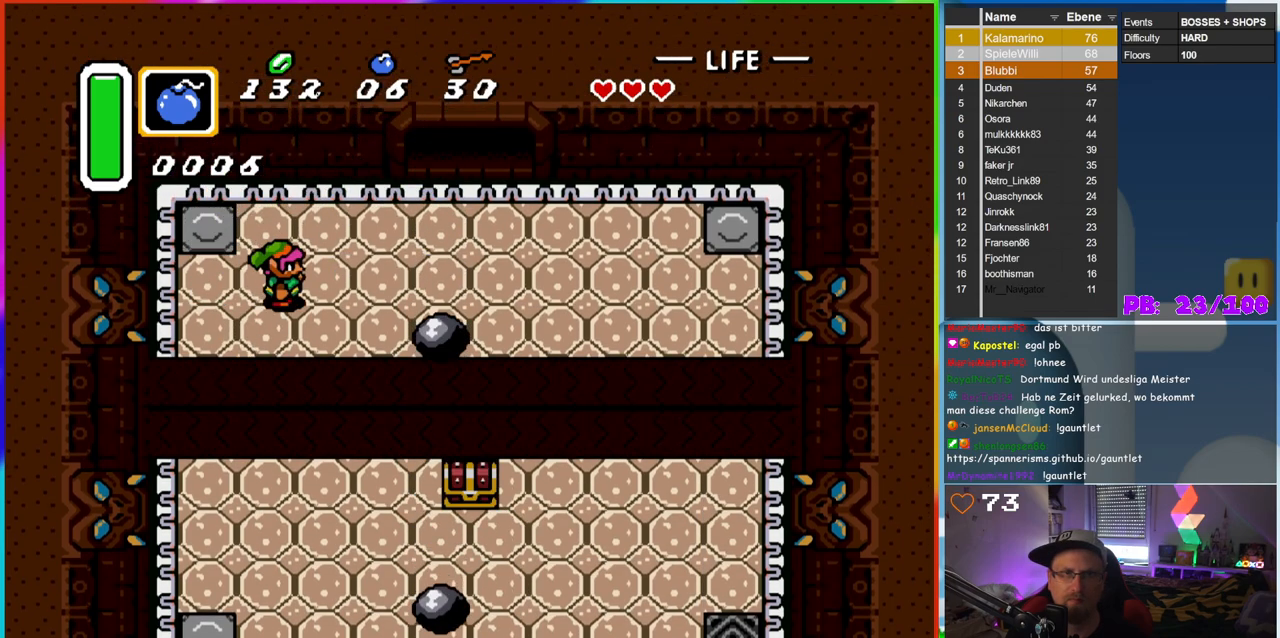
{"buttons": ["DPAD_DOWN"], "events": [[17, "DPAD_RIGHT", "down"], [300, "DPAD_DOWN", "down"], [300, "DPAD_RIGHT", "up"], [350, "DPAD_LEFT", "down"], [400, "DPAD_LEFT", "up"]]}
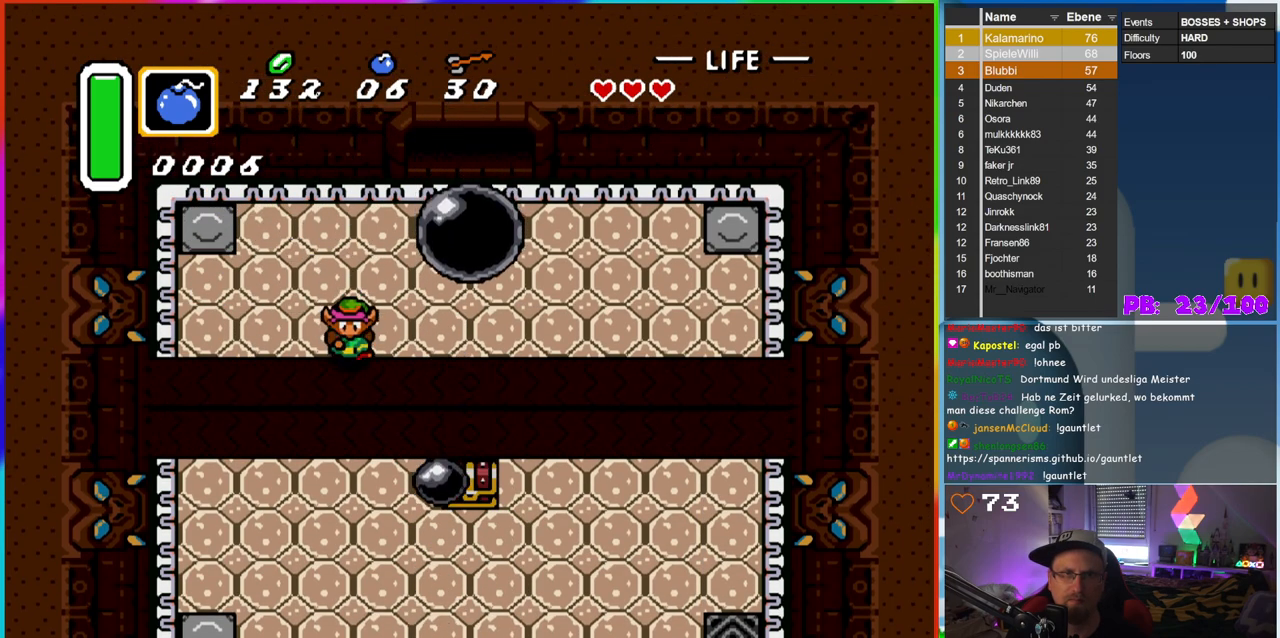
{"buttons": ["DPAD_DOWN"], "events": []}
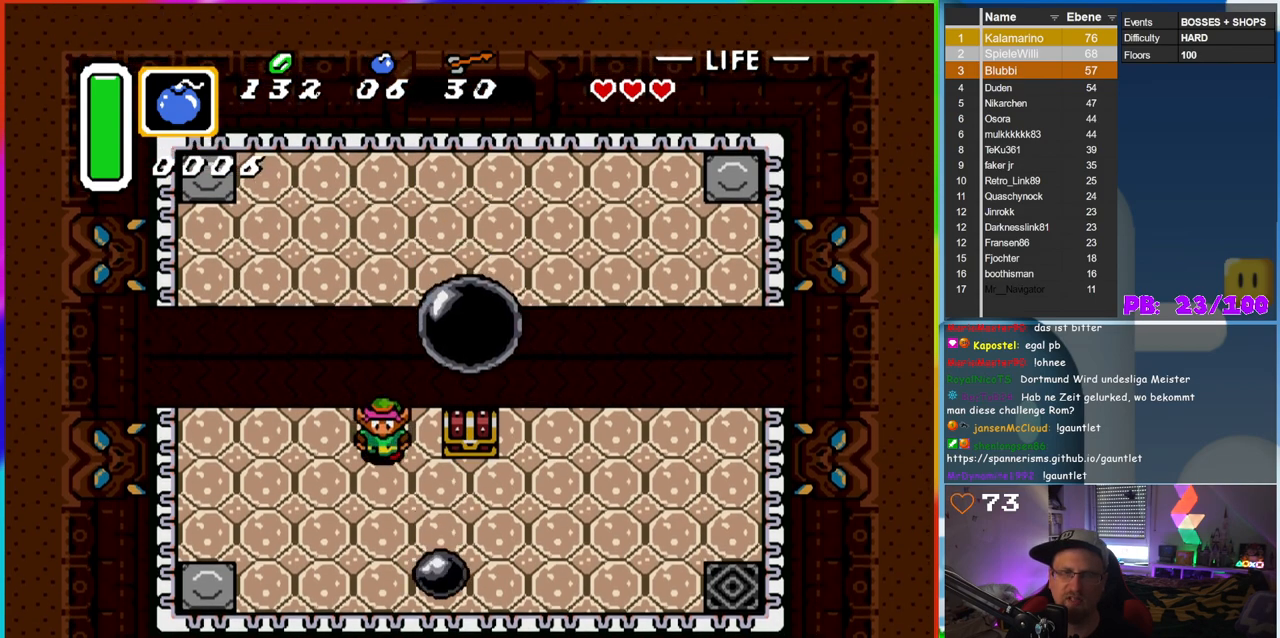
{"buttons": [], "events": [[200, "DPAD_LEFT", "down"], [217, "DPAD_DOWN", "up"], [267, "DPAD_LEFT", "up"]]}
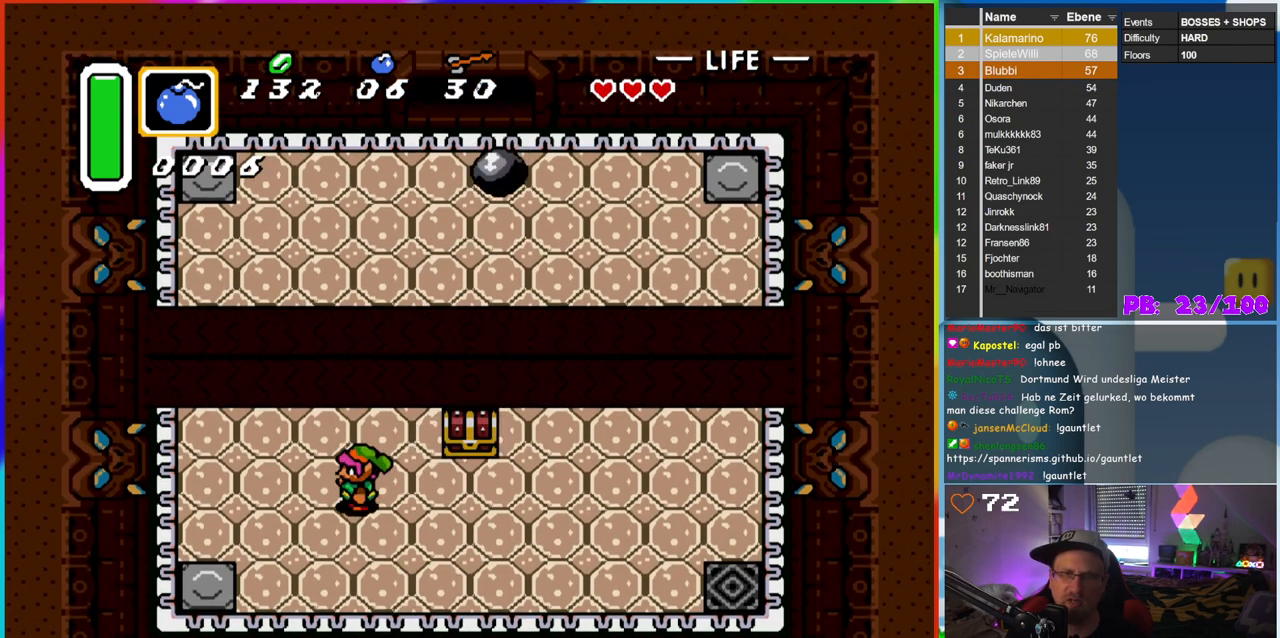
{"buttons": ["DPAD_RIGHT"], "events": [[283, "DPAD_RIGHT", "down"]]}
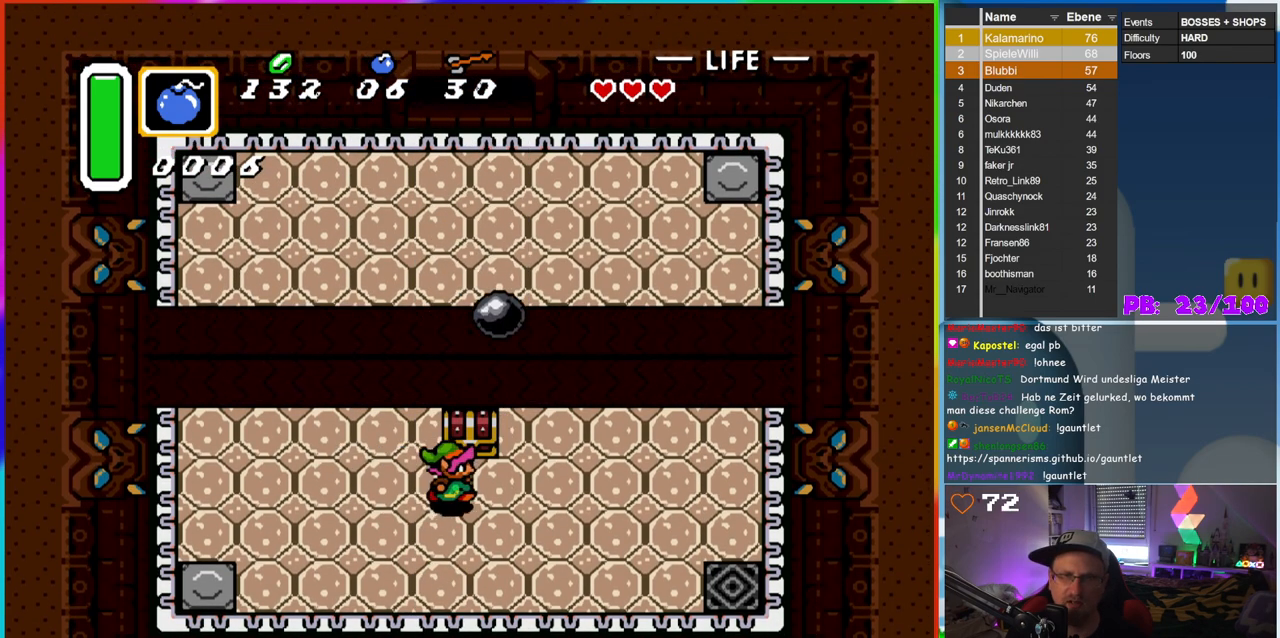
{"buttons": [], "events": [[67, "DPAD_UP", "down"], [100, "DPAD_RIGHT", "up"], [150, "A", "down"], [300, "DPAD_UP", "up"], [417, "A", "up"]]}
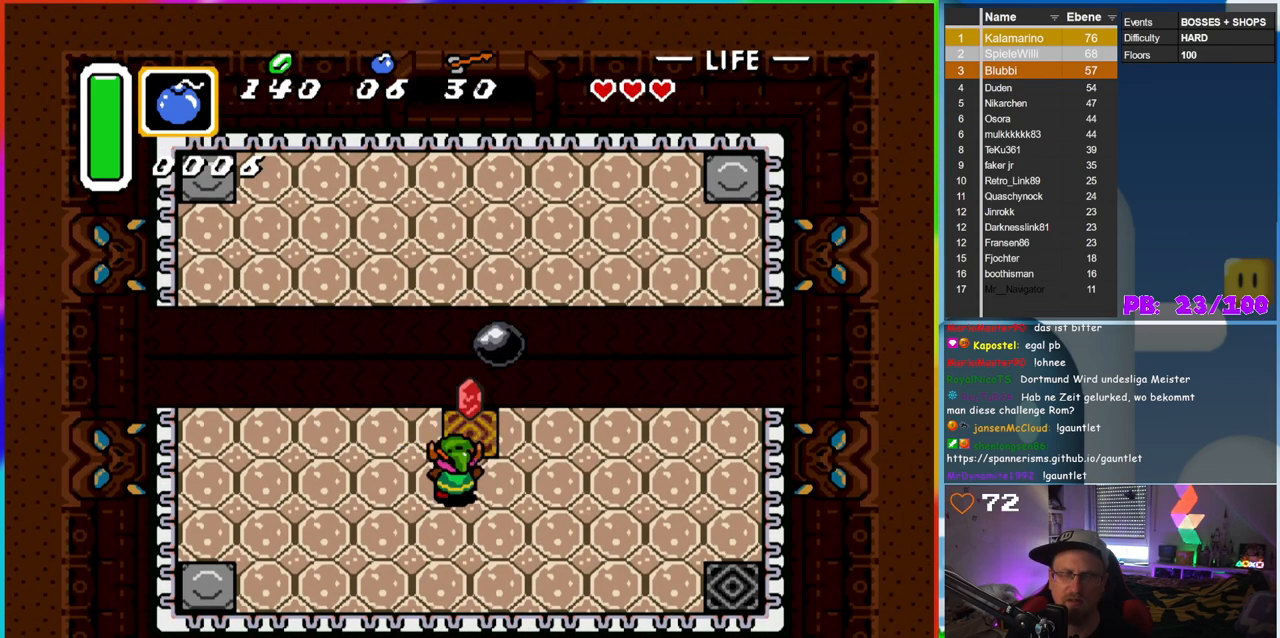
{"buttons": [], "events": []}
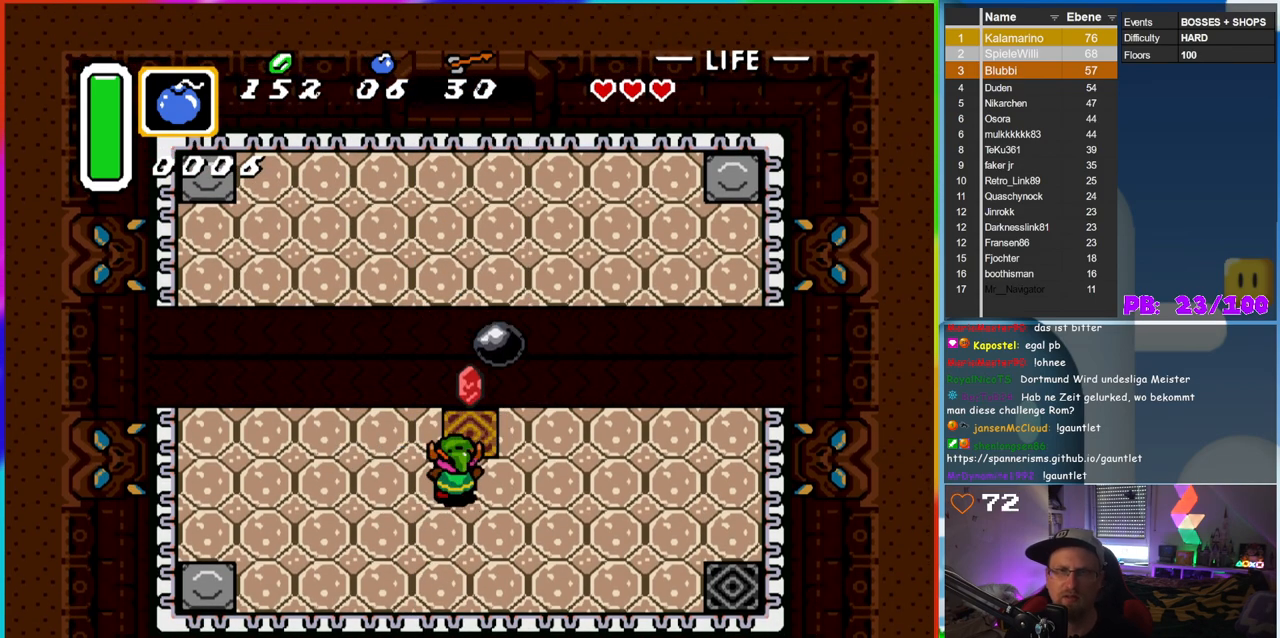
{"buttons": [], "events": [[167, "DPAD_LEFT", "down"], [300, "DPAD_LEFT", "up"]]}
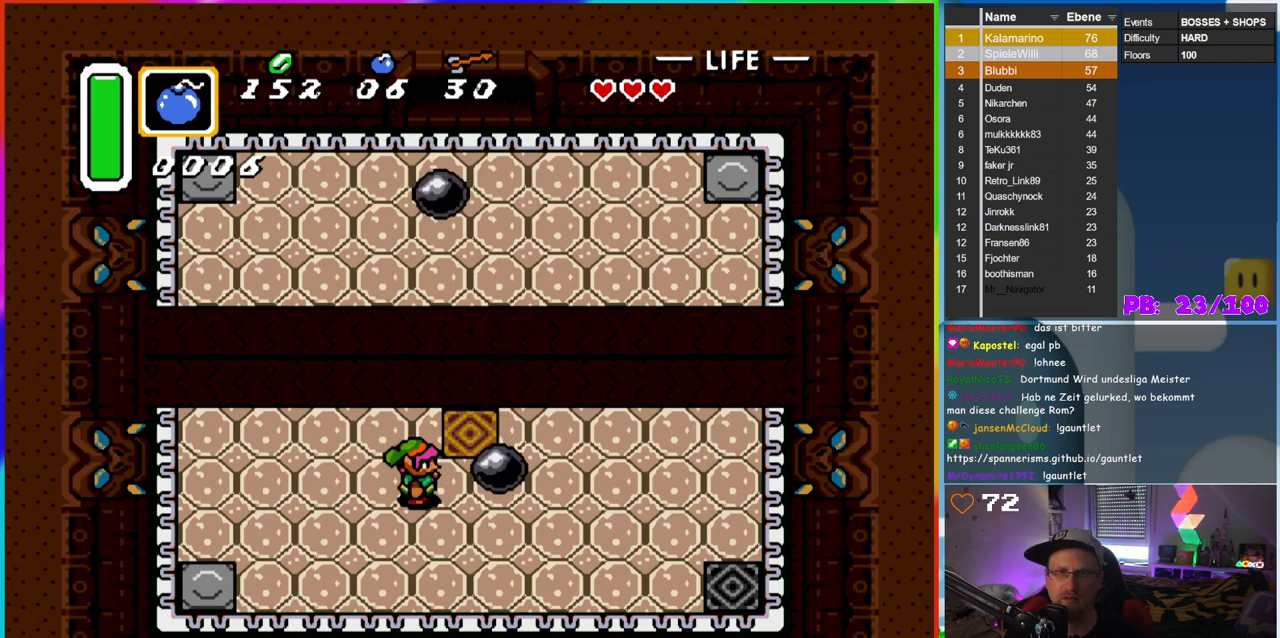
{"buttons": [], "events": [[33, "DPAD_RIGHT", "down"], [200, "DPAD_UP", "down"], [217, "DPAD_RIGHT", "up"], [433, "DPAD_UP", "up"]]}